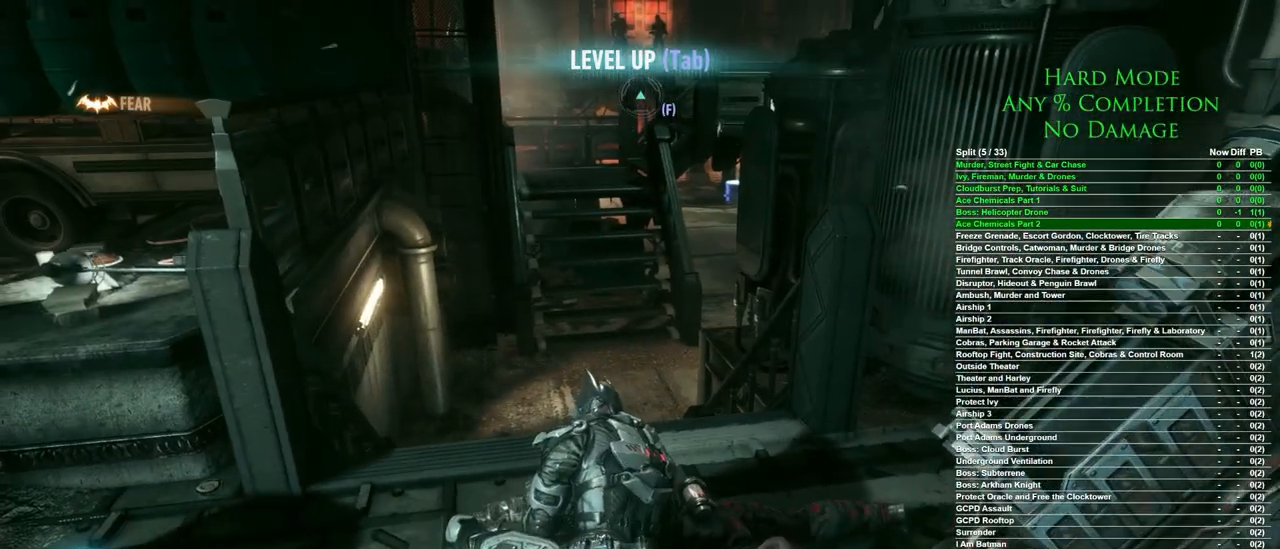
Gameplay with keyboard and mouse; each line is a JSON object with the keys and mouse buttons held at the frame after it. "events" lists presses ("down") and releases ("up") of "1", "2", "3", "4", "5", "a", "alt", "c", "caps_lock", "ctrl", "d", "e", "f", "g", "q", "r", "s", "shift", "space", "t", "tab", "v", "w", "x", "z", "mouse_left", "mouse_wheel" and "mouse_right" between this image and that frame as [ms after this image, input, new state], when the widget could be followed in between. "mouse_left", "mouse_wheel", "mouse_right" = the "left", "wheel", "right" buttons of the "mouse" list. No other keys are recorded. "wheel" means that the mouse wheel is clicked or scrolled. Mouse movement is not recorded.
{"keys": [], "mouse": [], "events": []}
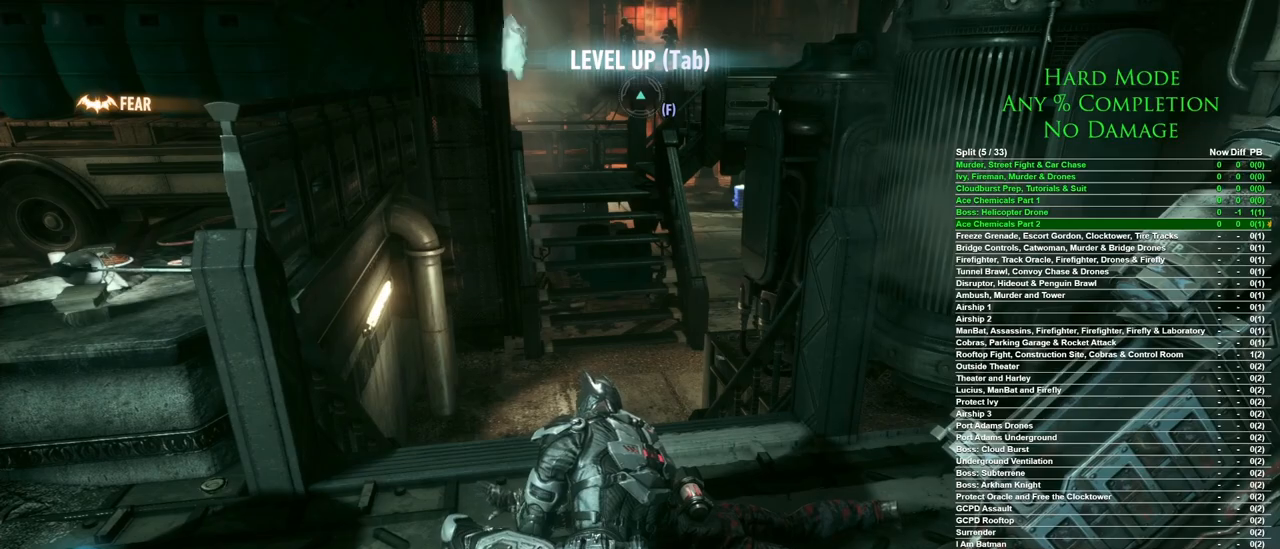
{"keys": [], "mouse": [], "events": []}
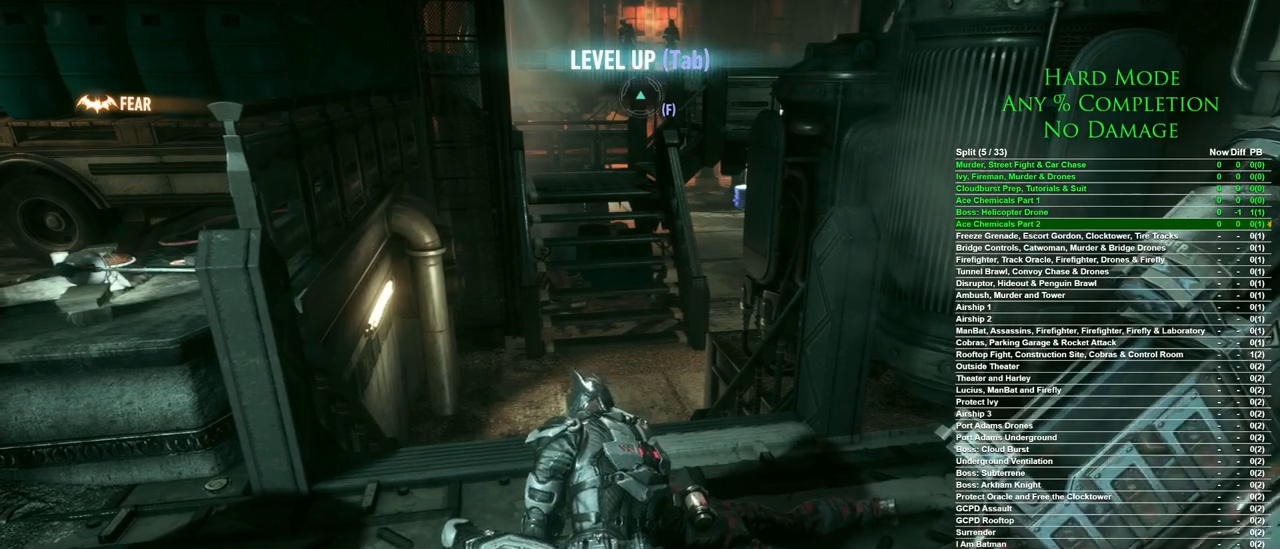
{"keys": [], "mouse": [], "events": []}
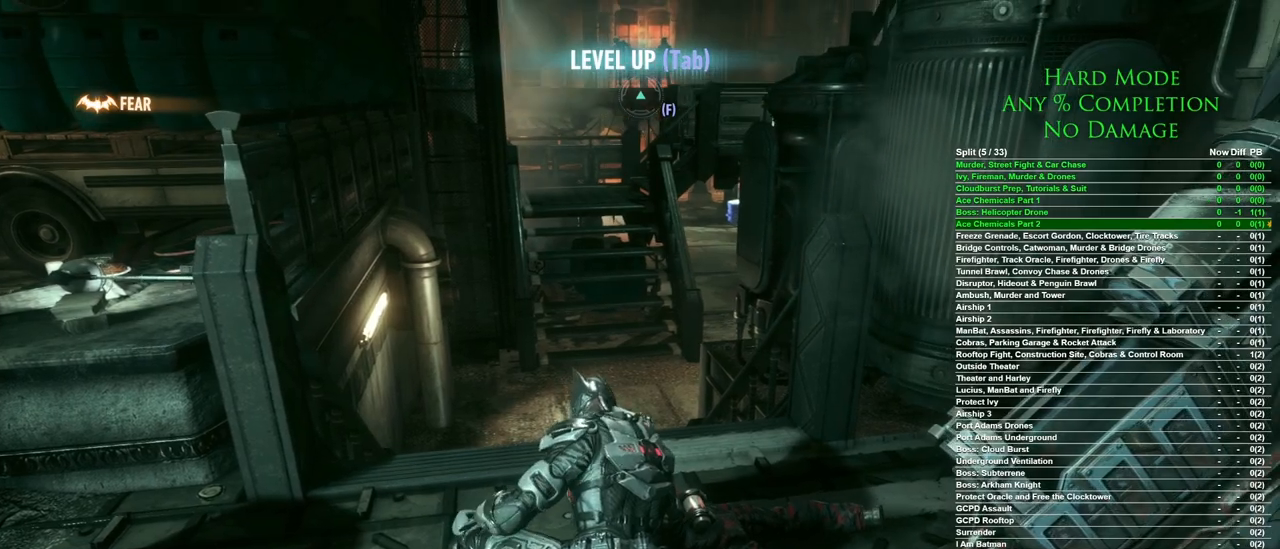
{"keys": ["w"], "mouse": [], "events": [[333, "w", "down"]]}
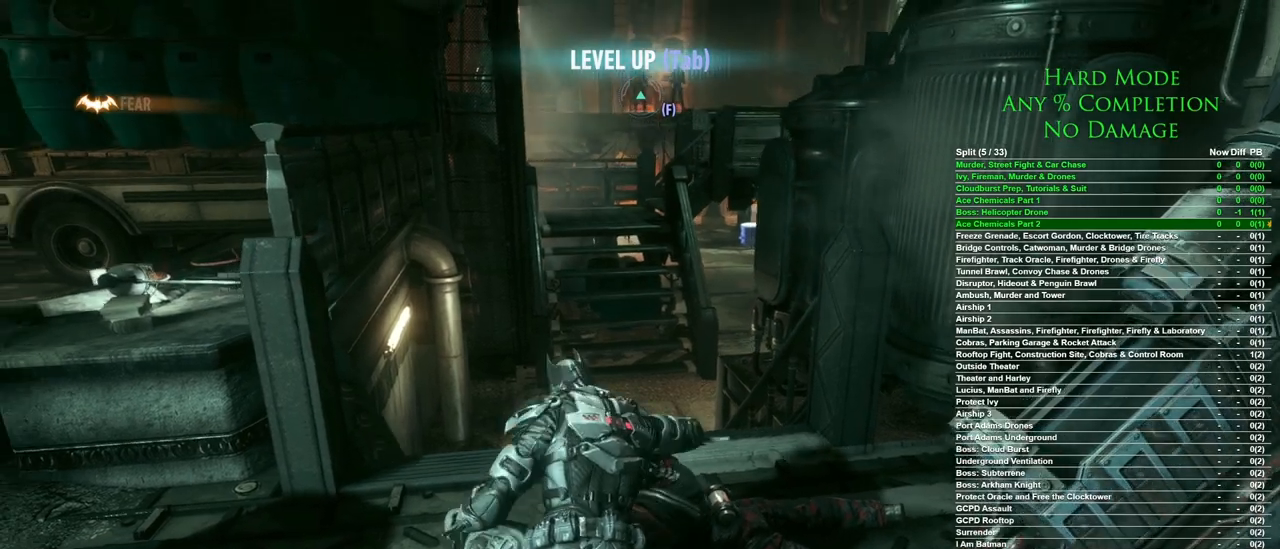
{"keys": ["w"], "mouse": [], "events": [[117, "space", "down"], [217, "space", "up"], [300, "space", "down"], [500, "space", "up"]]}
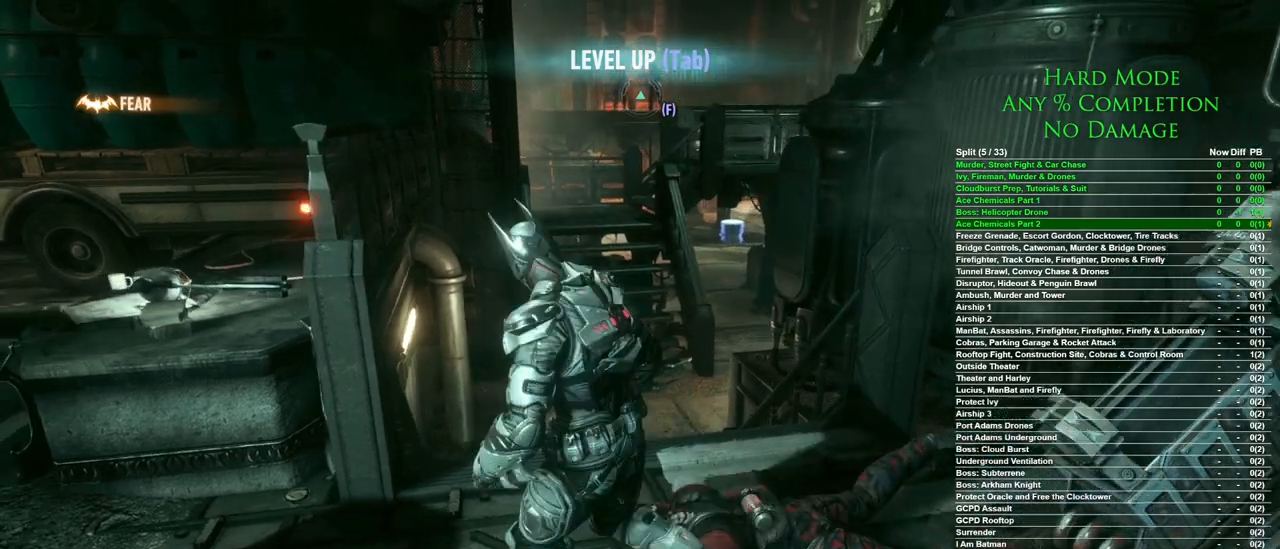
{"keys": ["w"], "mouse": [], "events": [[83, "space", "down"], [133, "space", "up"], [233, "space", "down"], [267, "space", "up"], [317, "space", "down"], [417, "space", "up"]]}
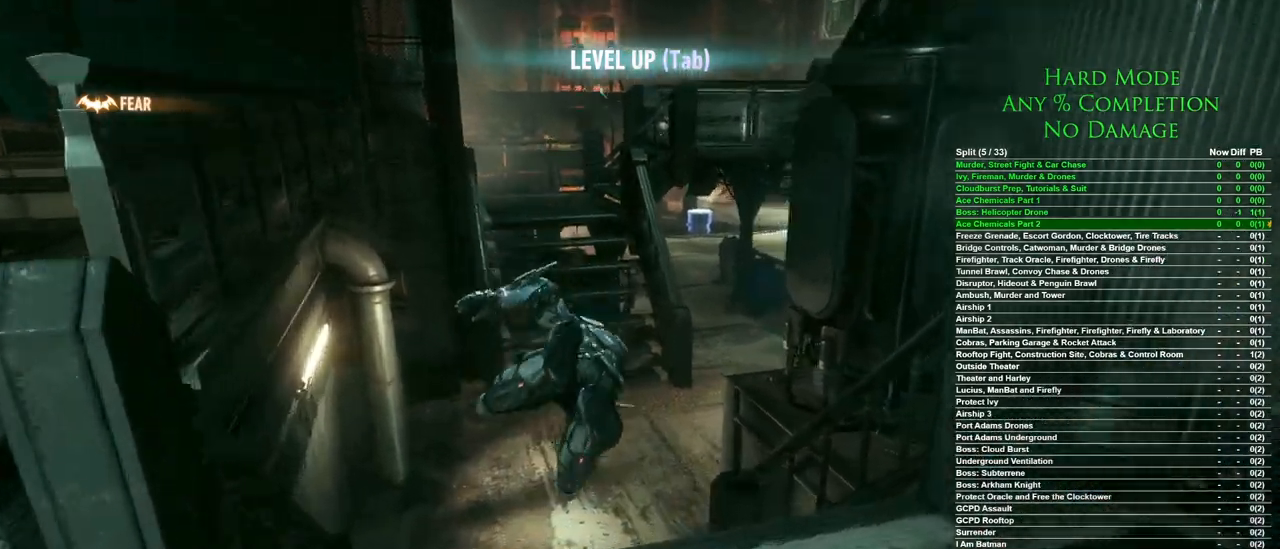
{"keys": ["space", "w"], "mouse": [], "events": [[483, "space", "down"]]}
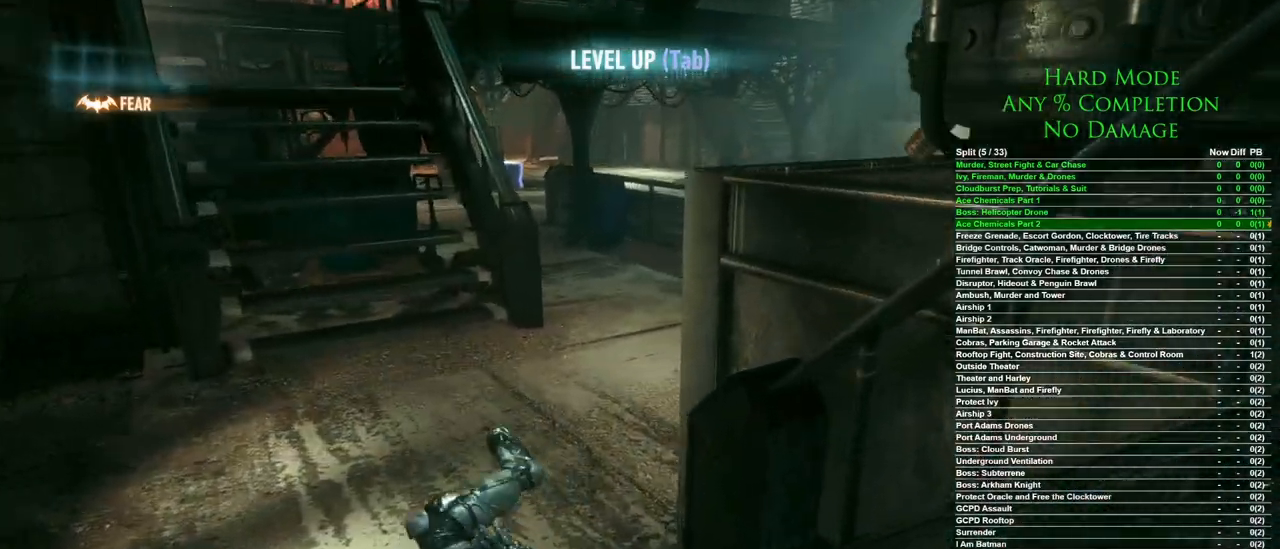
{"keys": ["space", "w"], "mouse": [], "events": []}
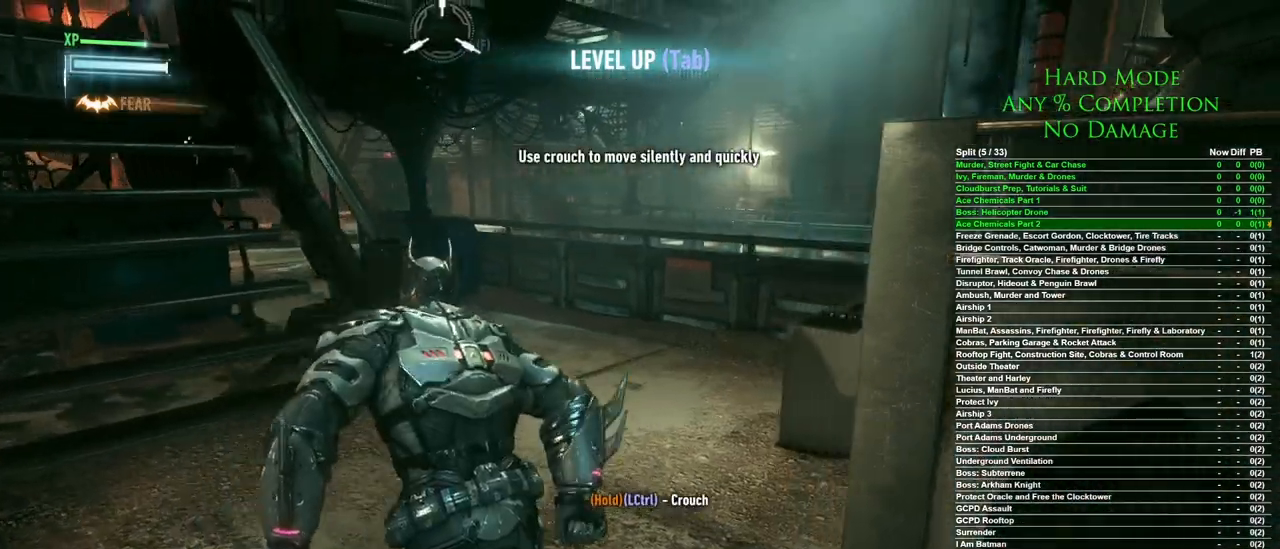
{"keys": ["space", "w"], "mouse": [], "events": []}
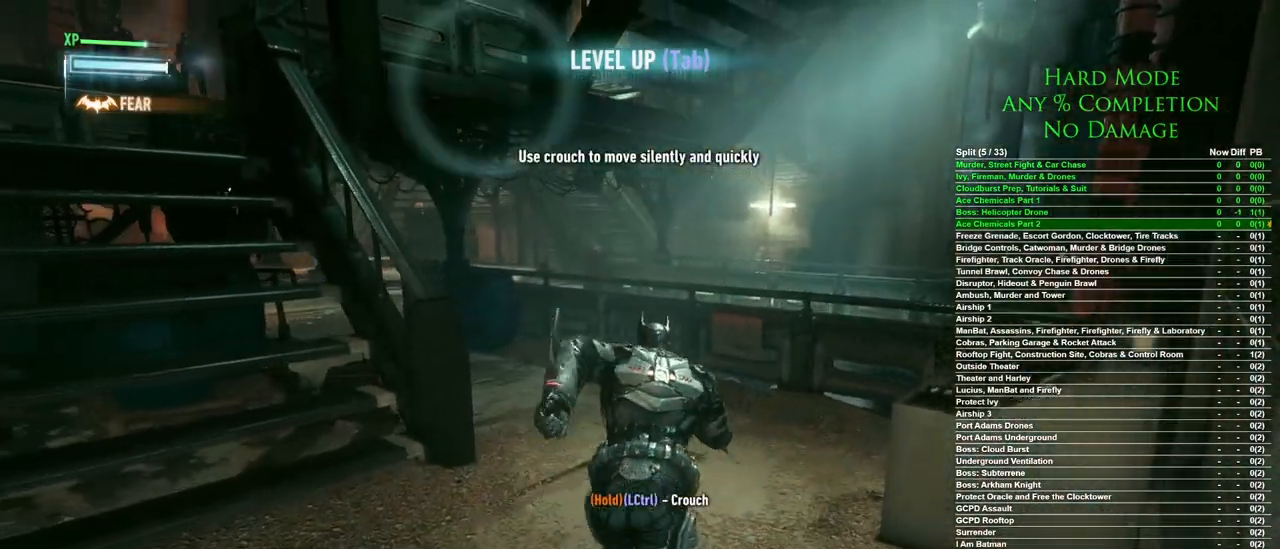
{"keys": ["space", "w"], "mouse": [], "events": []}
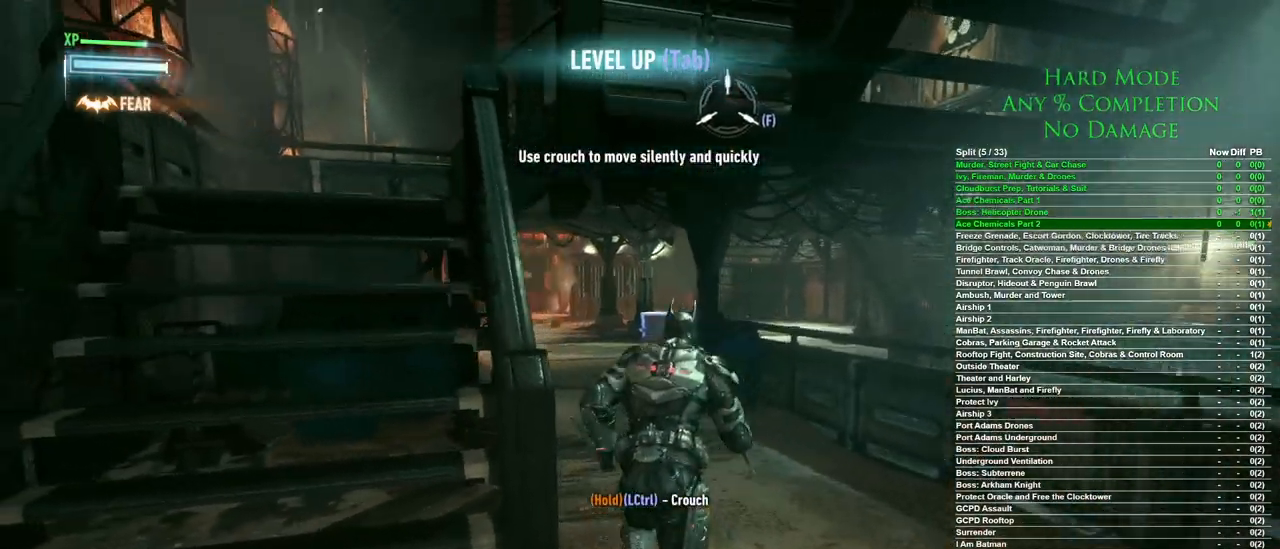
{"keys": ["space", "w"], "mouse": [], "events": []}
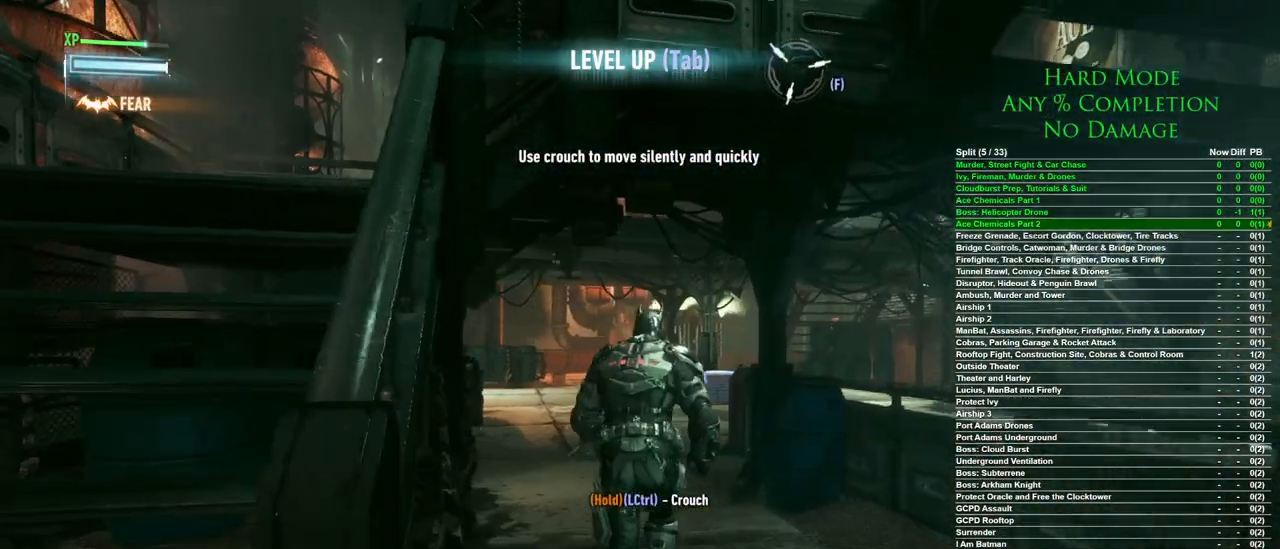
{"keys": ["space", "w"], "mouse": [], "events": []}
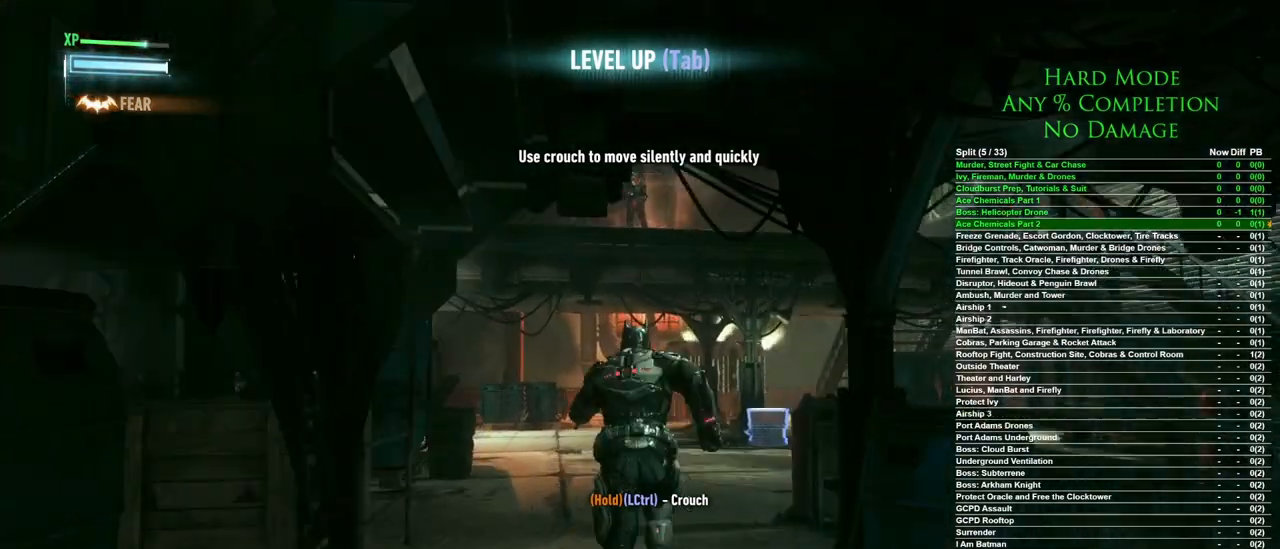
{"keys": [], "mouse": [], "events": [[200, "space", "up"], [250, "w", "up"], [383, "2", "down"], [483, "2", "up"]]}
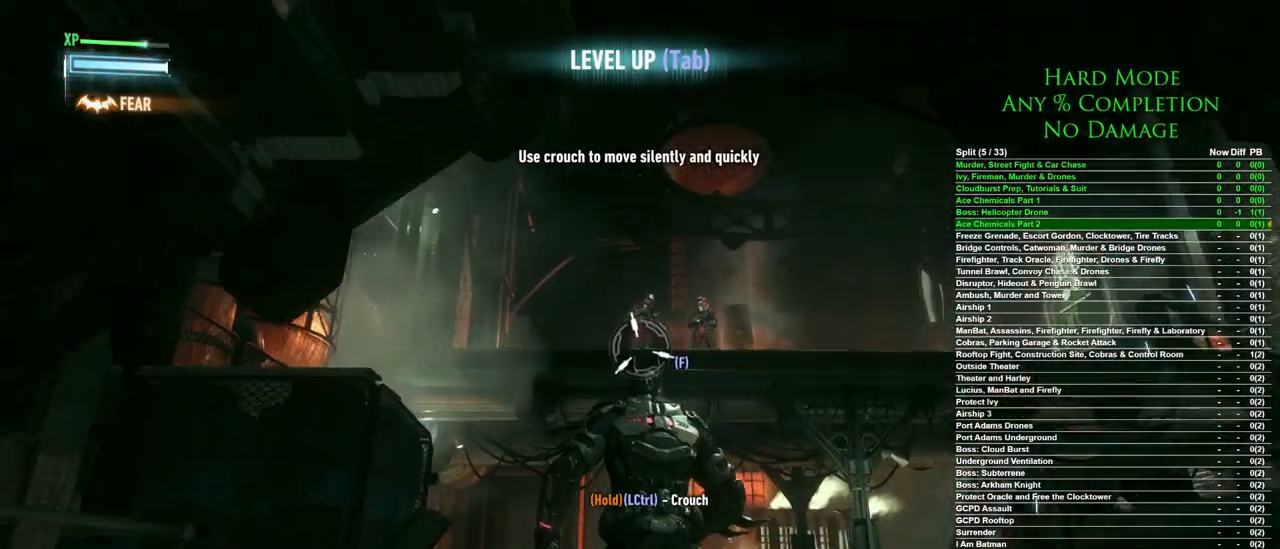
{"keys": [], "mouse": [], "events": [[33, "2", "down"], [117, "2", "up"], [167, "2", "down"], [350, "2", "up"], [400, "2", "down"], [450, "2", "up"]]}
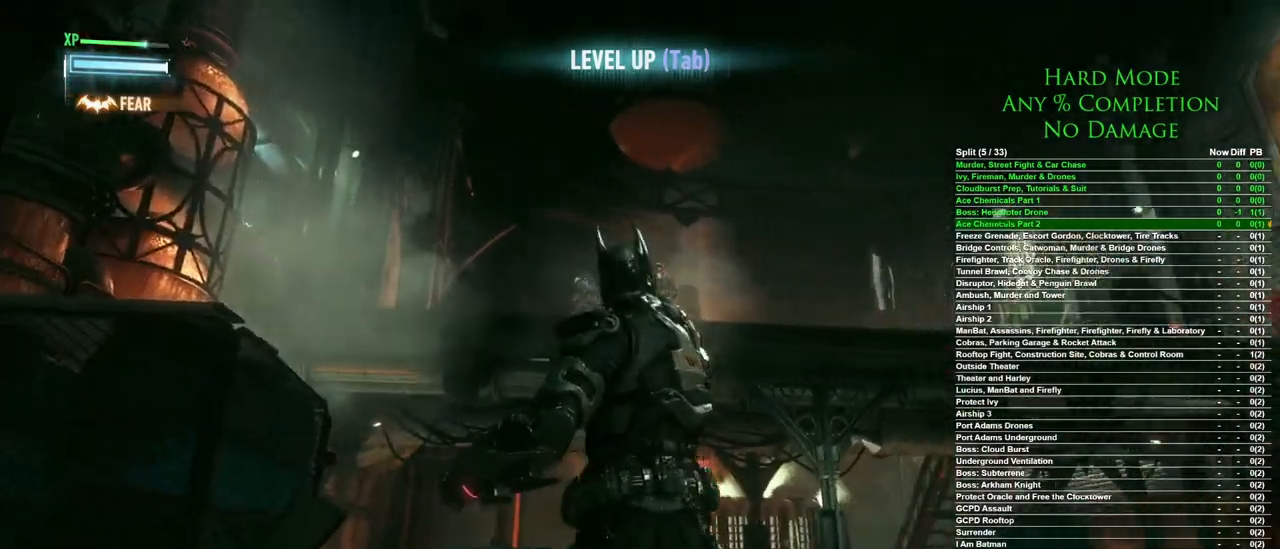
{"keys": ["2"], "mouse": [], "events": [[33, "2", "down"], [83, "2", "up"], [133, "2", "down"], [367, "2", "up"], [417, "2", "down"]]}
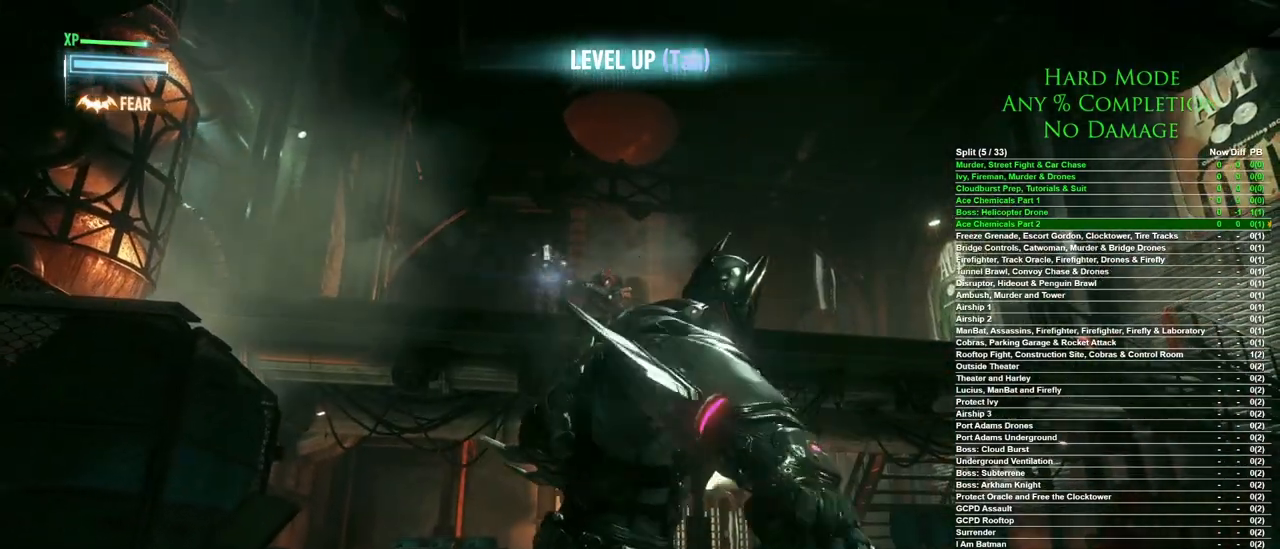
{"keys": ["2"], "mouse": [], "events": [[150, "2", "up"], [200, "2", "down"], [283, "2", "up"], [333, "2", "down"]]}
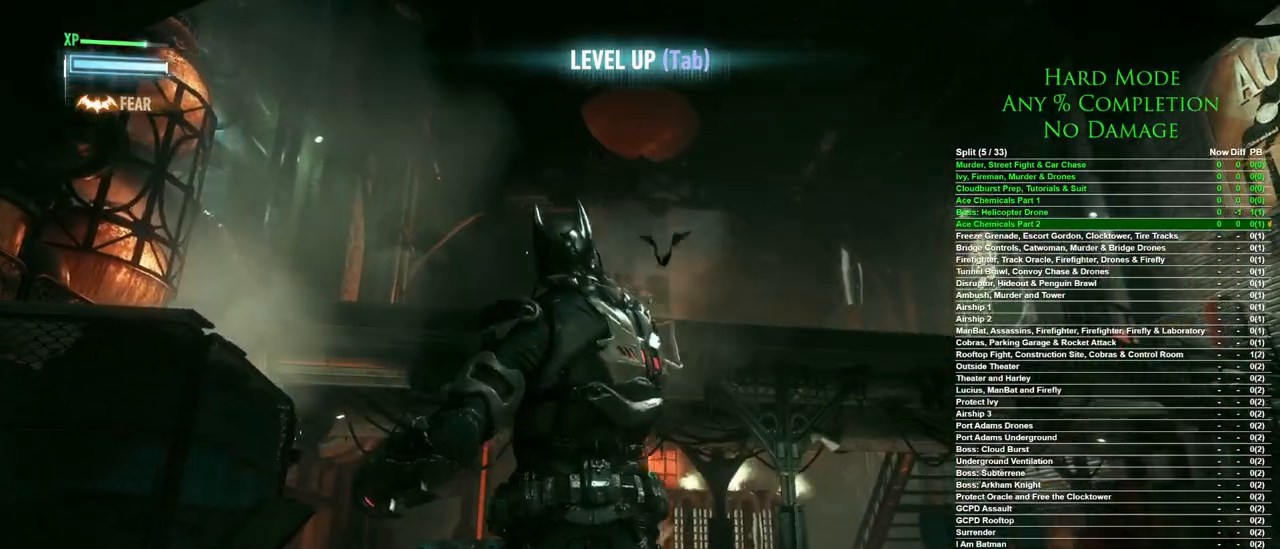
{"keys": ["w"], "mouse": [], "events": [[17, "2", "up"], [217, "w", "down"]]}
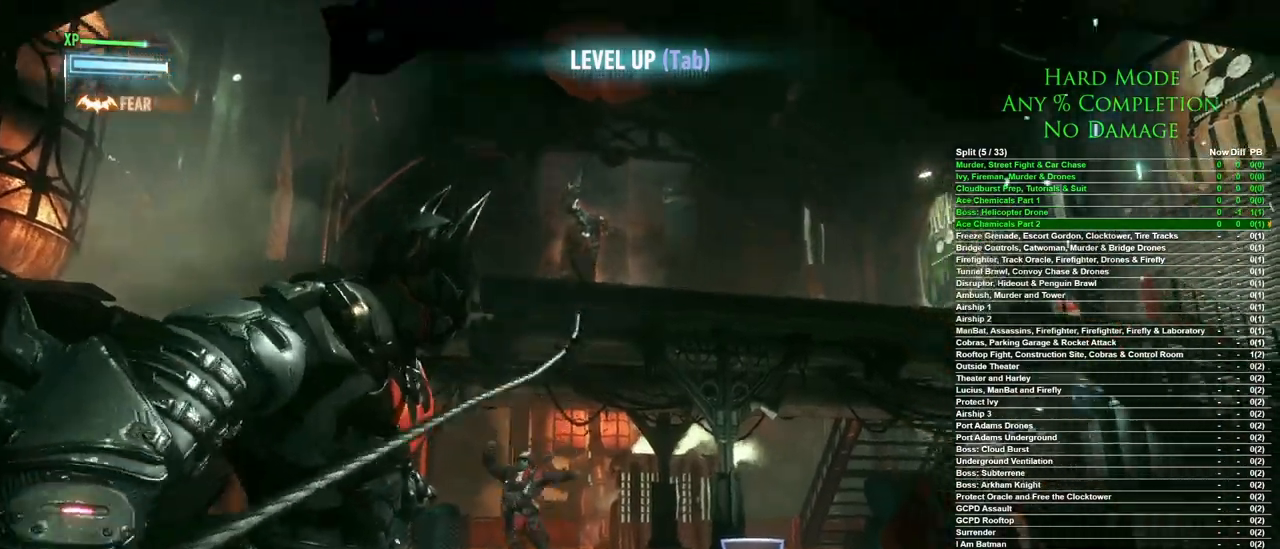
{"keys": ["w"], "mouse": [], "events": [[267, "space", "down"], [367, "space", "up"], [417, "space", "down"], [500, "space", "up"]]}
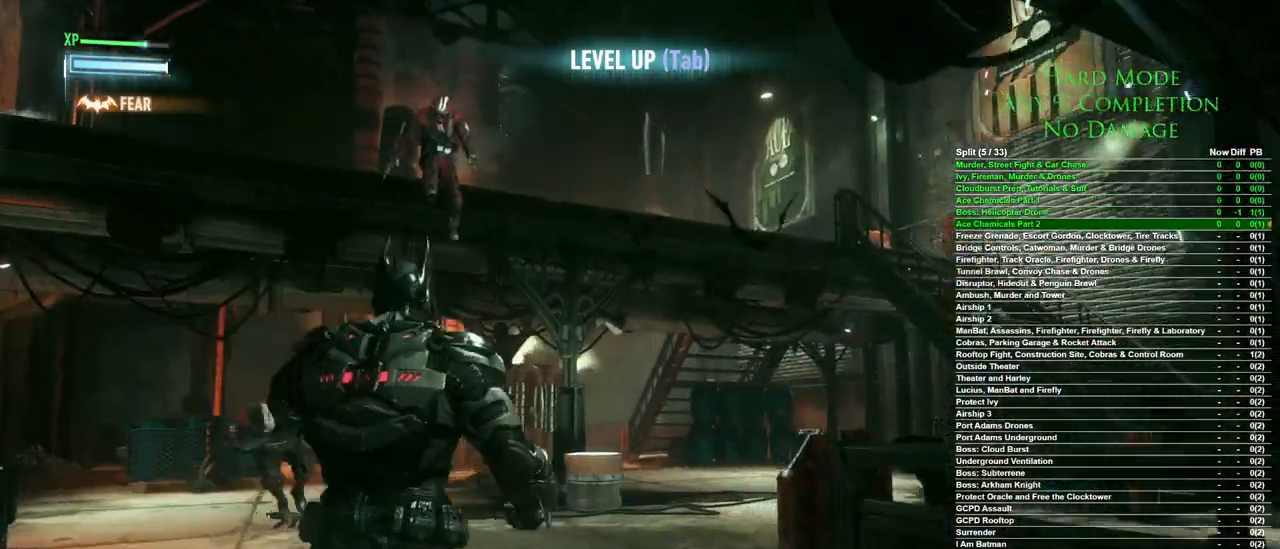
{"keys": [], "mouse": [], "events": [[333, "w", "up"]]}
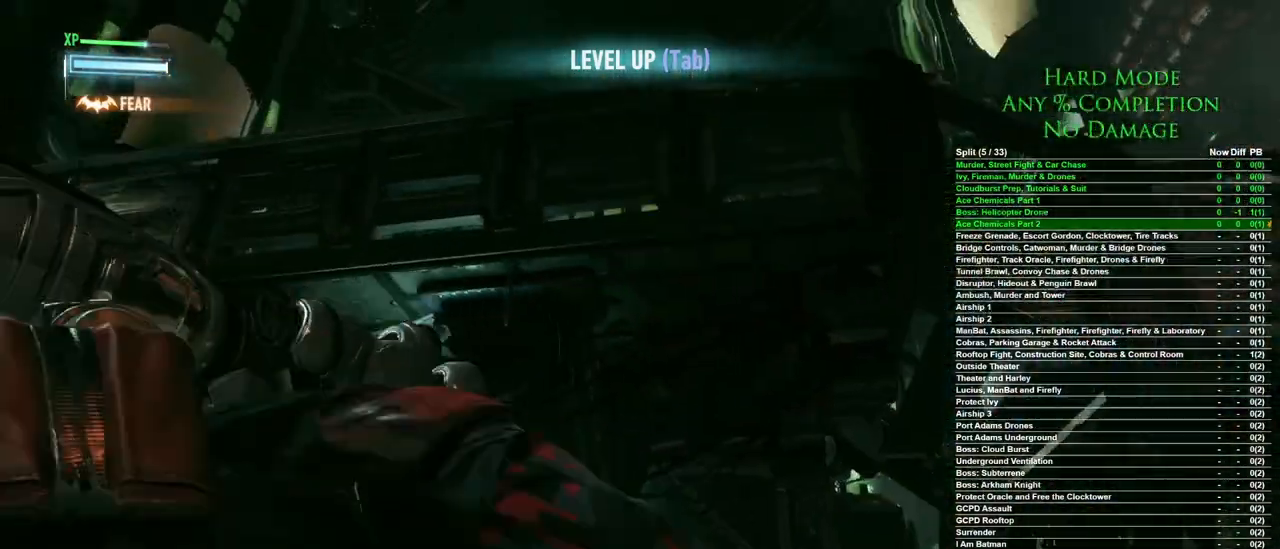
{"keys": [], "mouse": [], "events": []}
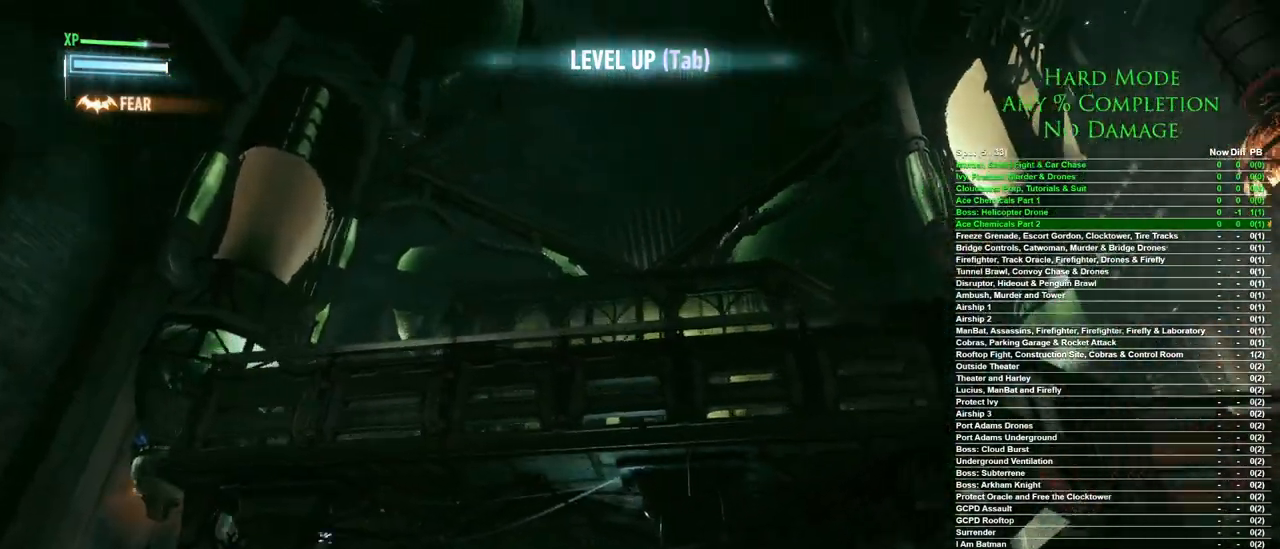
{"keys": [], "mouse": [], "events": [[183, "f", "down"], [317, "f", "up"]]}
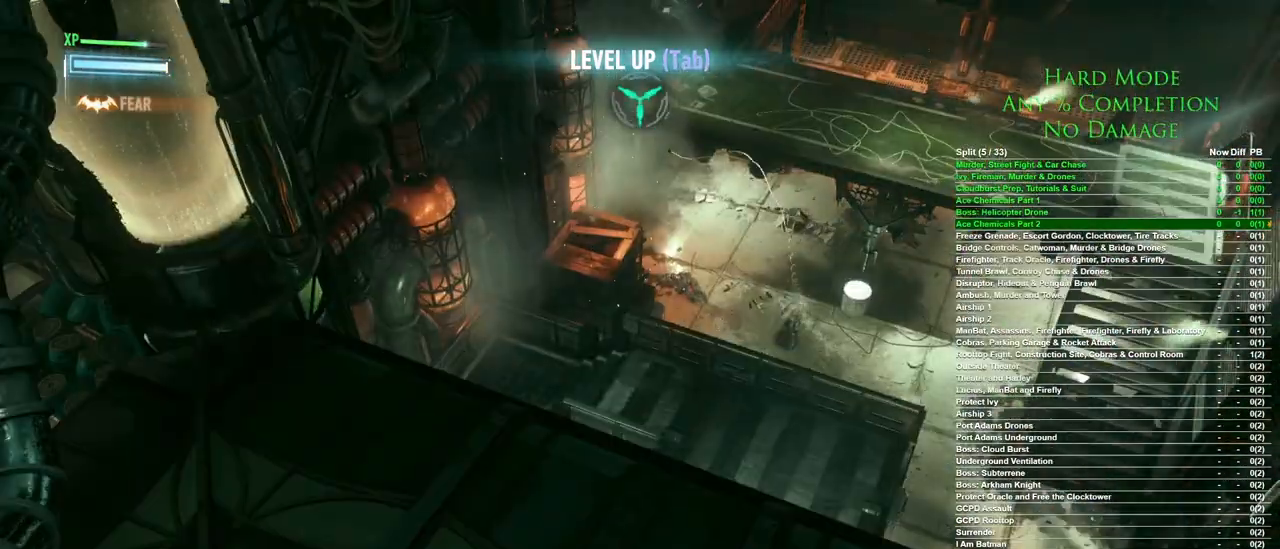
{"keys": [], "mouse": [], "events": []}
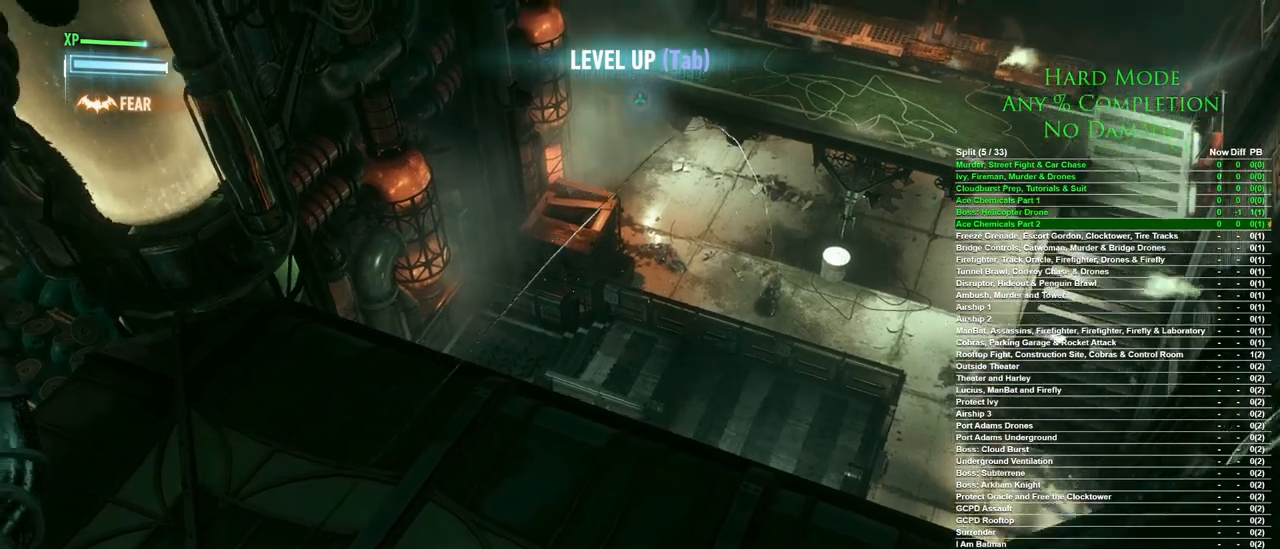
{"keys": [], "mouse": [], "events": []}
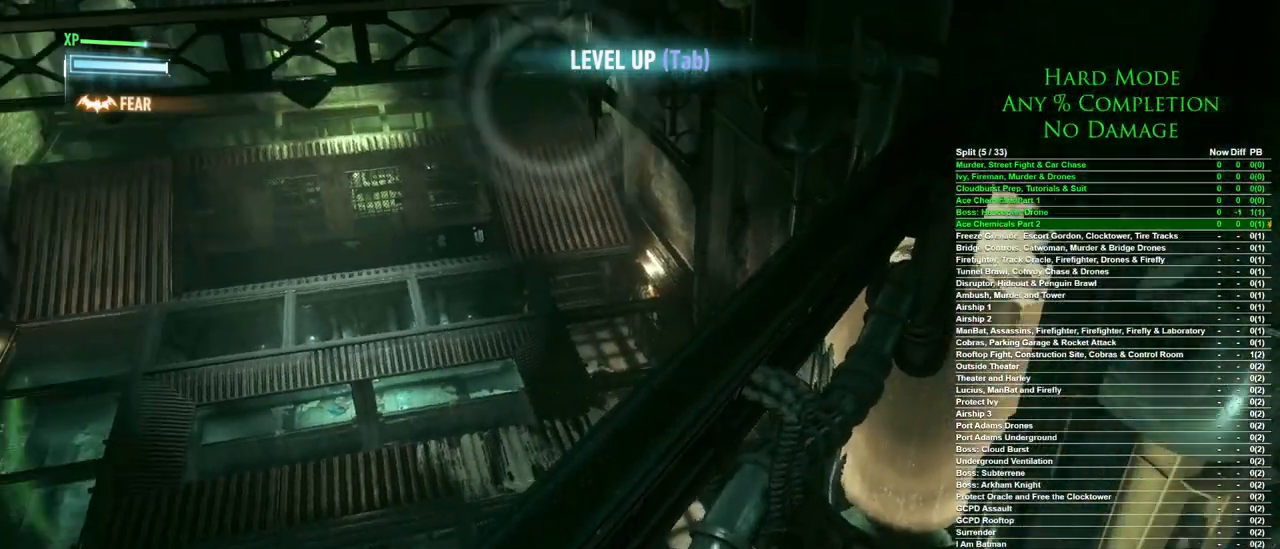
{"keys": [], "mouse": [], "events": []}
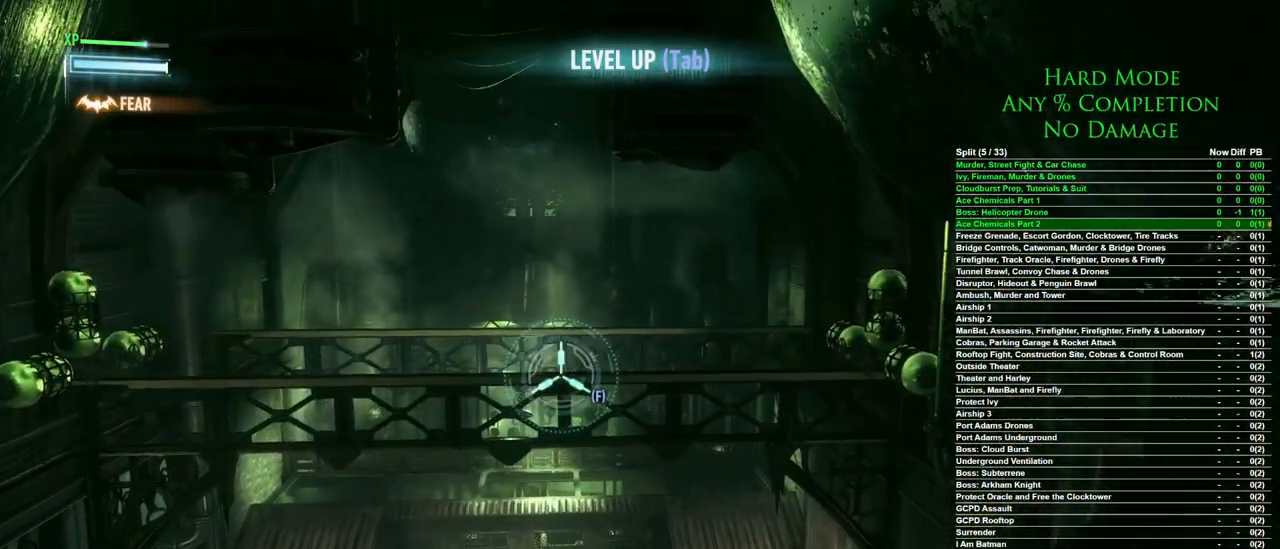
{"keys": ["x"], "mouse": [], "events": [[383, "x", "down"]]}
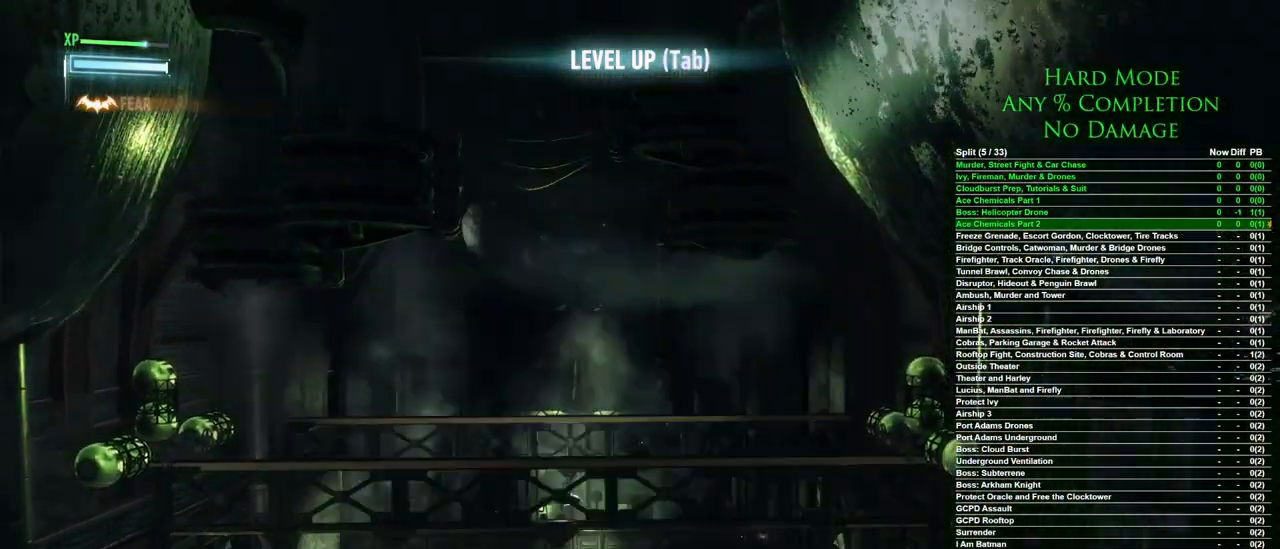
{"keys": [], "mouse": [], "events": [[17, "x", "up"]]}
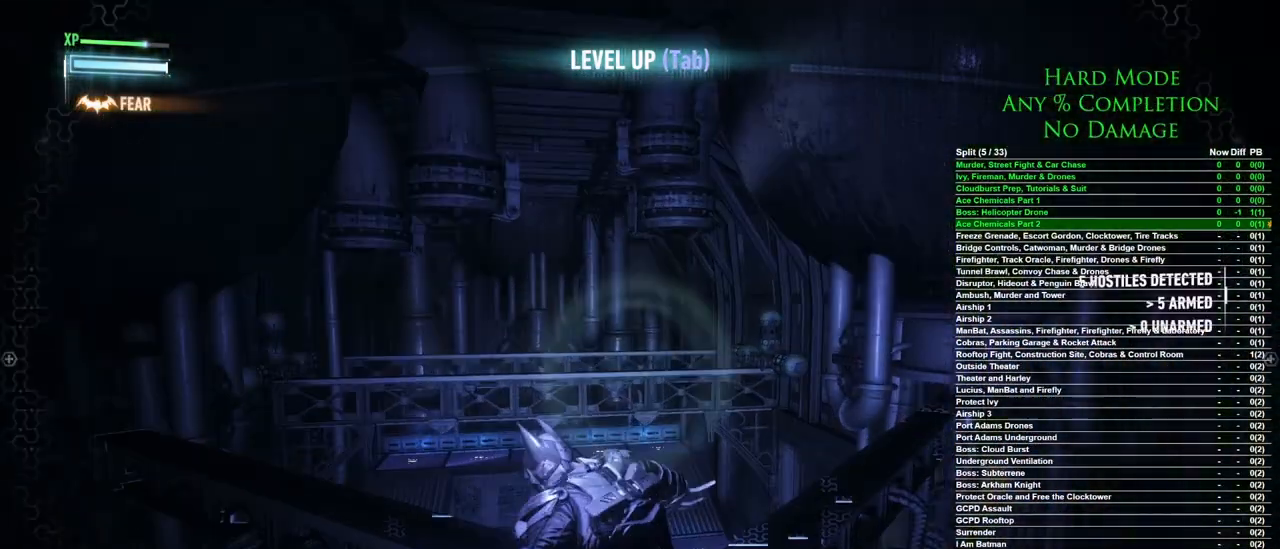
{"keys": [], "mouse": [], "events": [[317, "f", "down"], [417, "f", "up"]]}
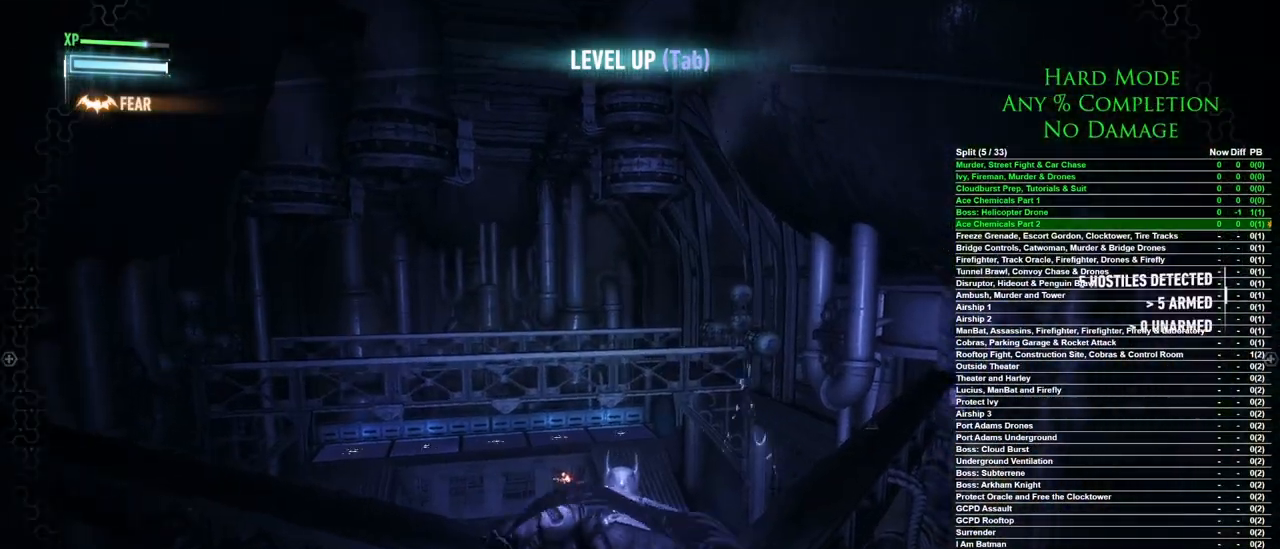
{"keys": [], "mouse": [], "events": []}